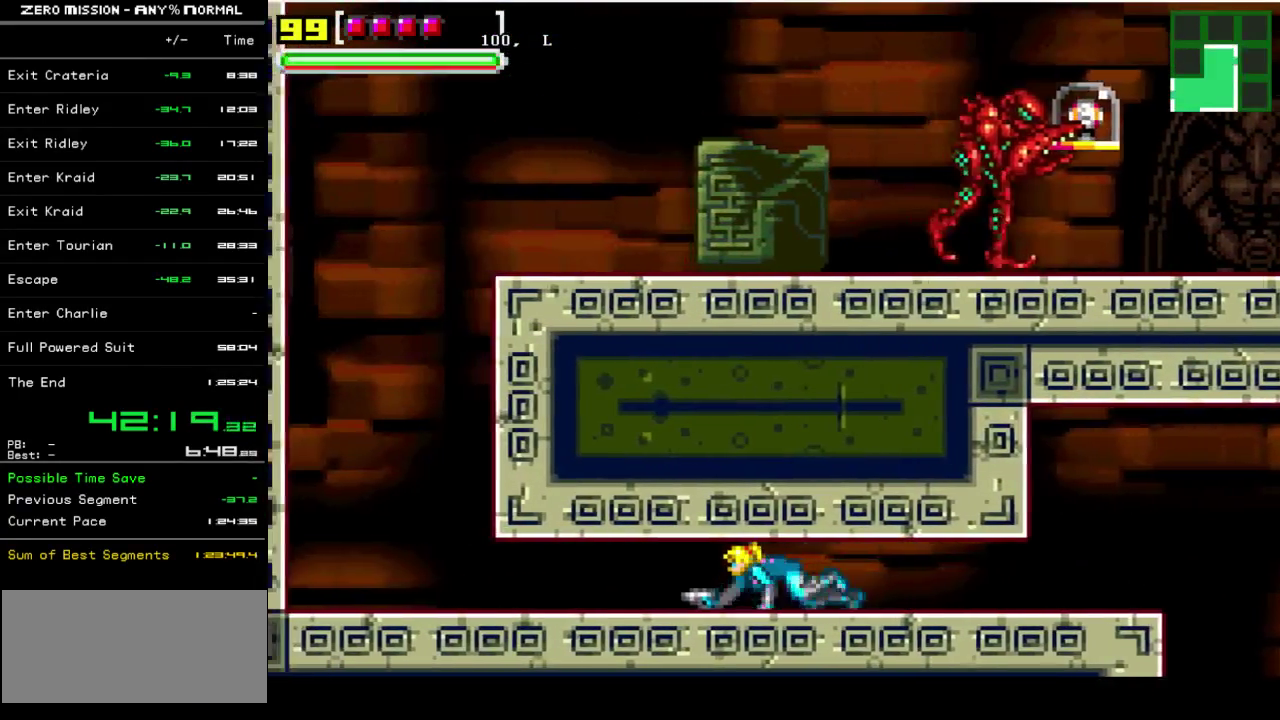
Gameplay with a controller (Nintendo layout); each line is a JSON object with the inputs held at the frame after it. "events" lists button and stick changes between this image and that frame as [ms after this image, input, new state], when the widget could be followed in between. Not read: L3 R3.
{"buttons": ["DPAD_LEFT"], "events": []}
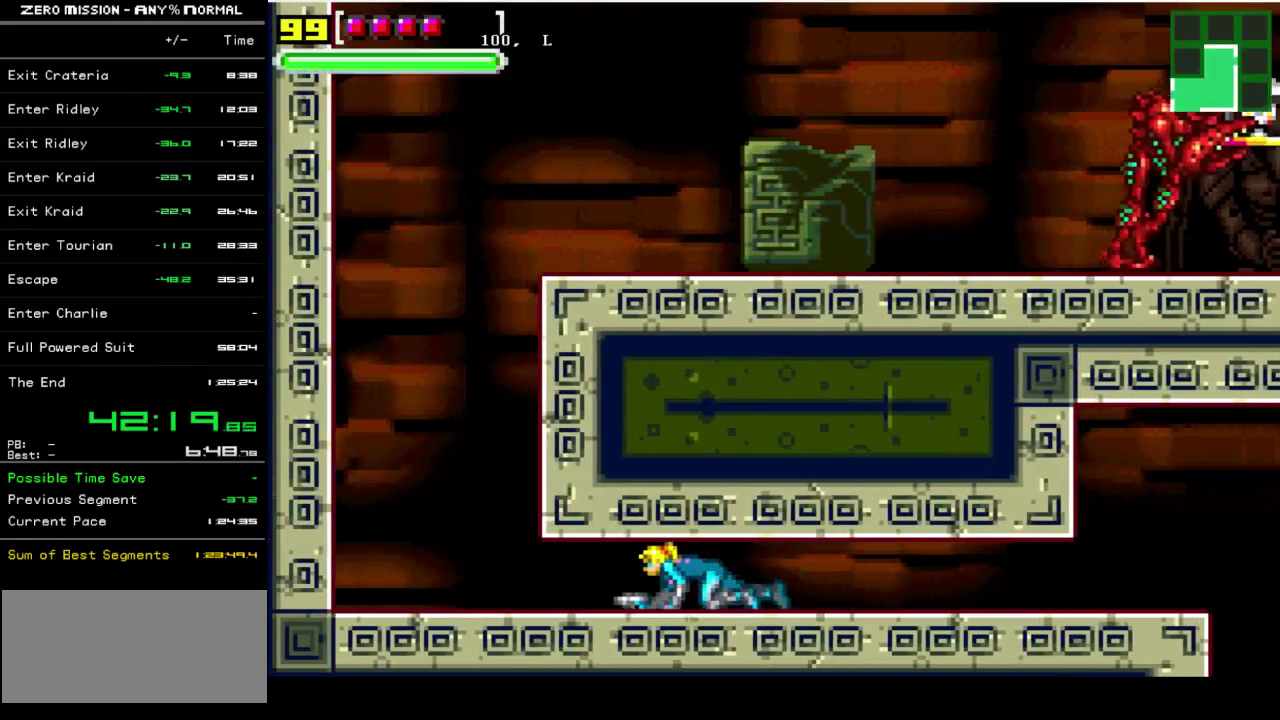
{"buttons": ["DPAD_LEFT"], "events": []}
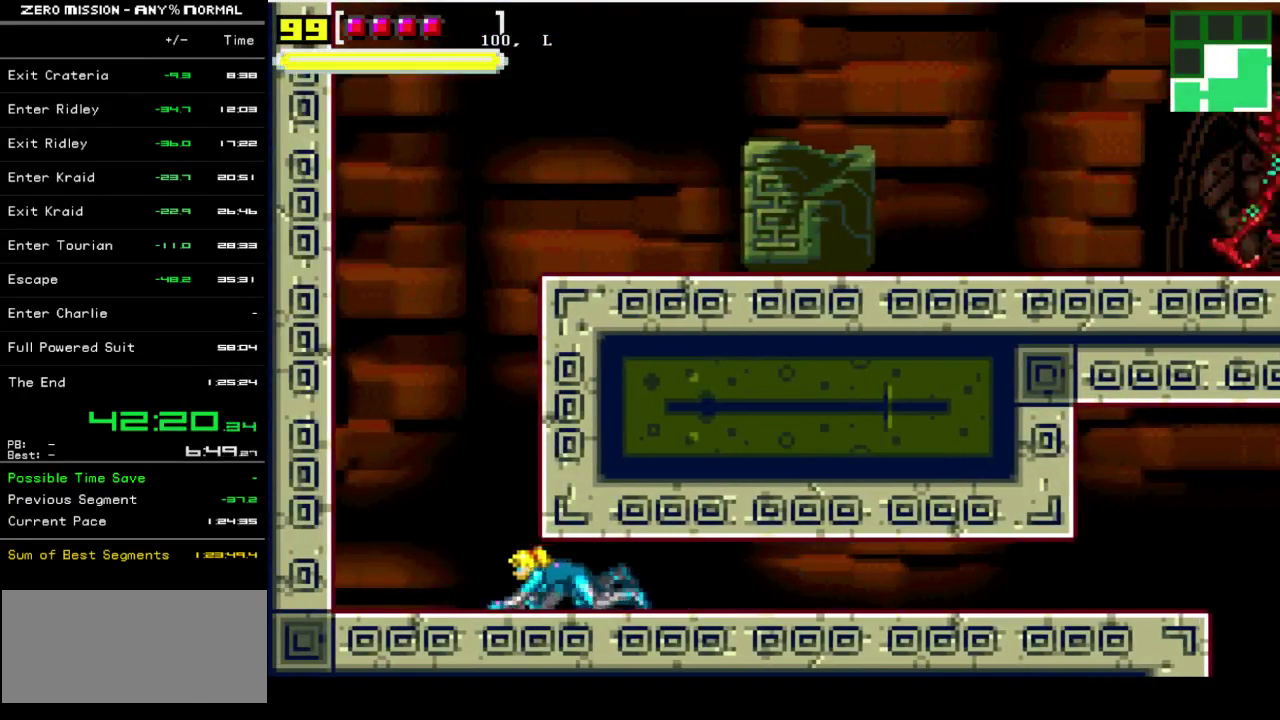
{"buttons": [], "events": [[500, "DPAD_LEFT", "up"]]}
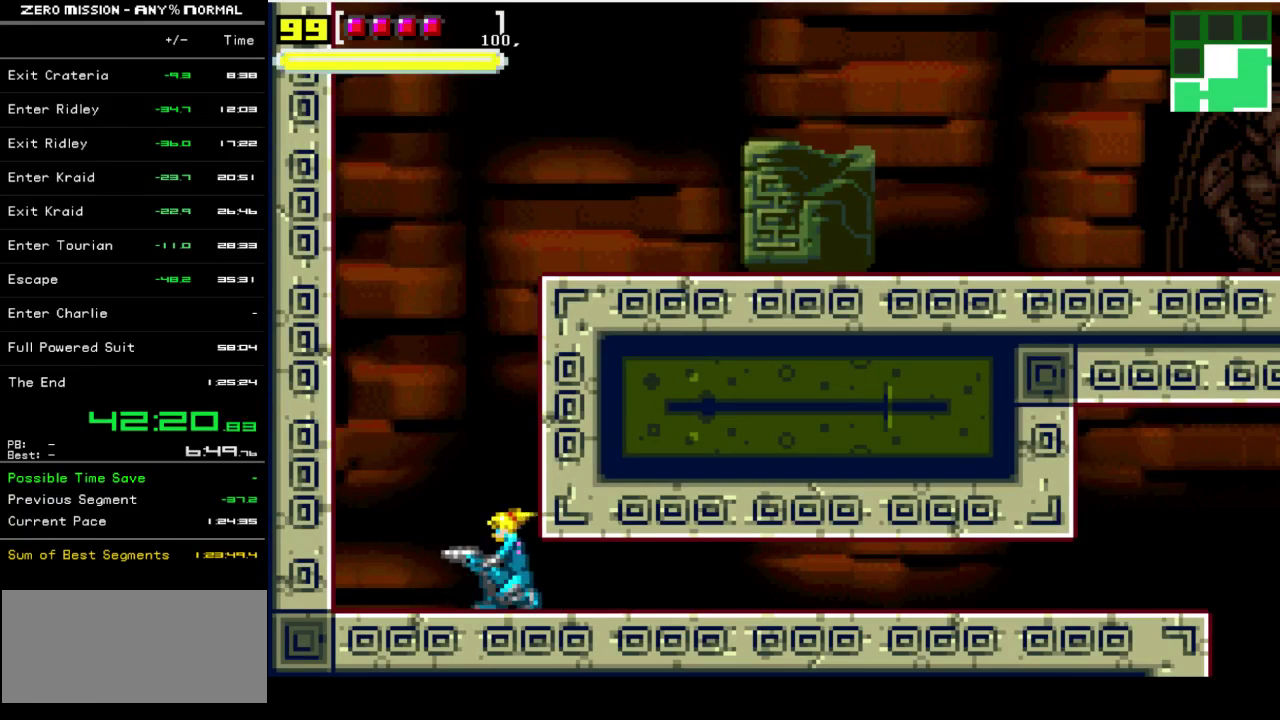
{"buttons": ["DPAD_RIGHT"], "events": [[33, "DPAD_RIGHT", "down"], [67, "B", "down"], [467, "B", "up"]]}
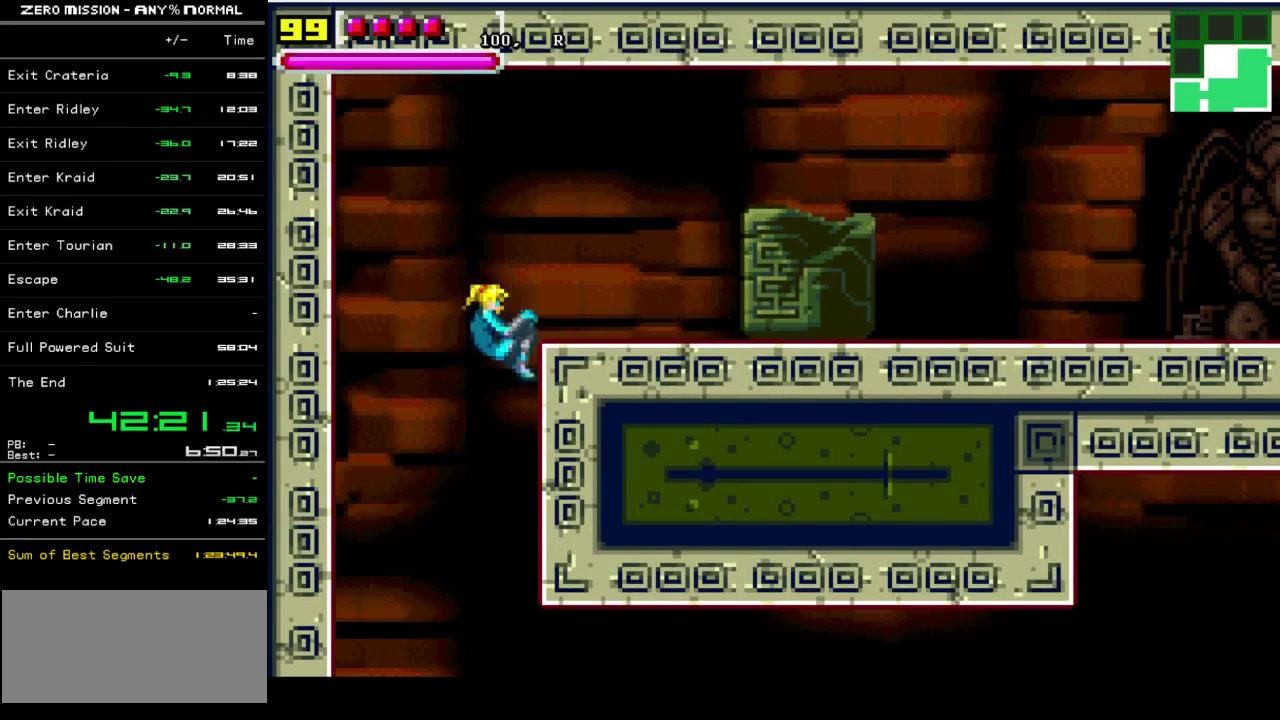
{"buttons": [], "events": [[133, "B", "down"], [233, "B", "up"], [500, "DPAD_RIGHT", "up"]]}
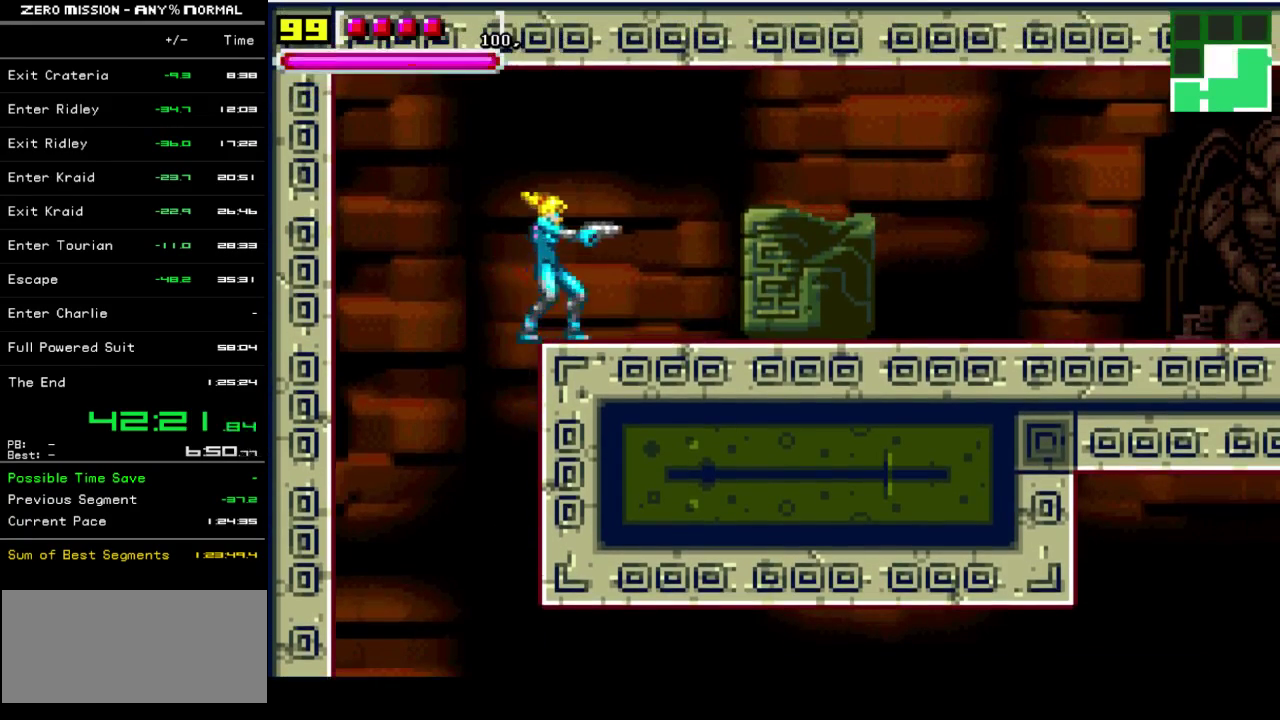
{"buttons": ["DPAD_RIGHT"], "events": [[100, "DPAD_RIGHT", "down"]]}
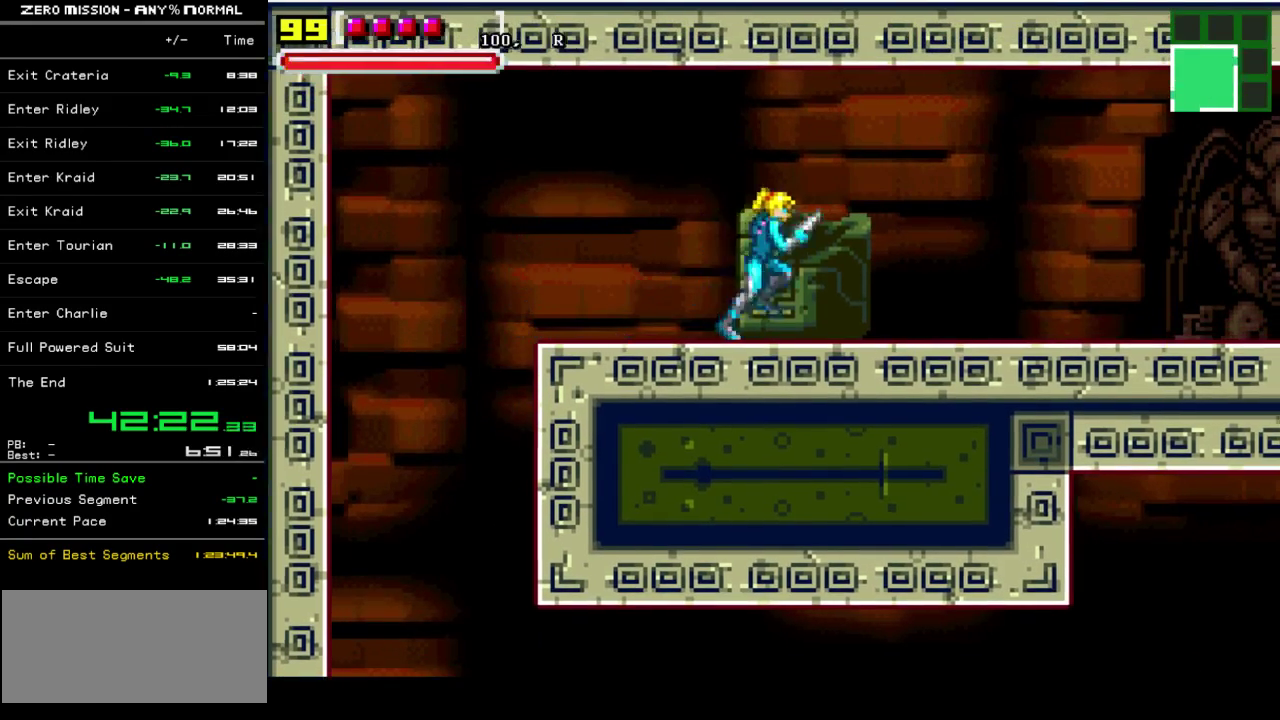
{"buttons": ["DPAD_RIGHT"], "events": []}
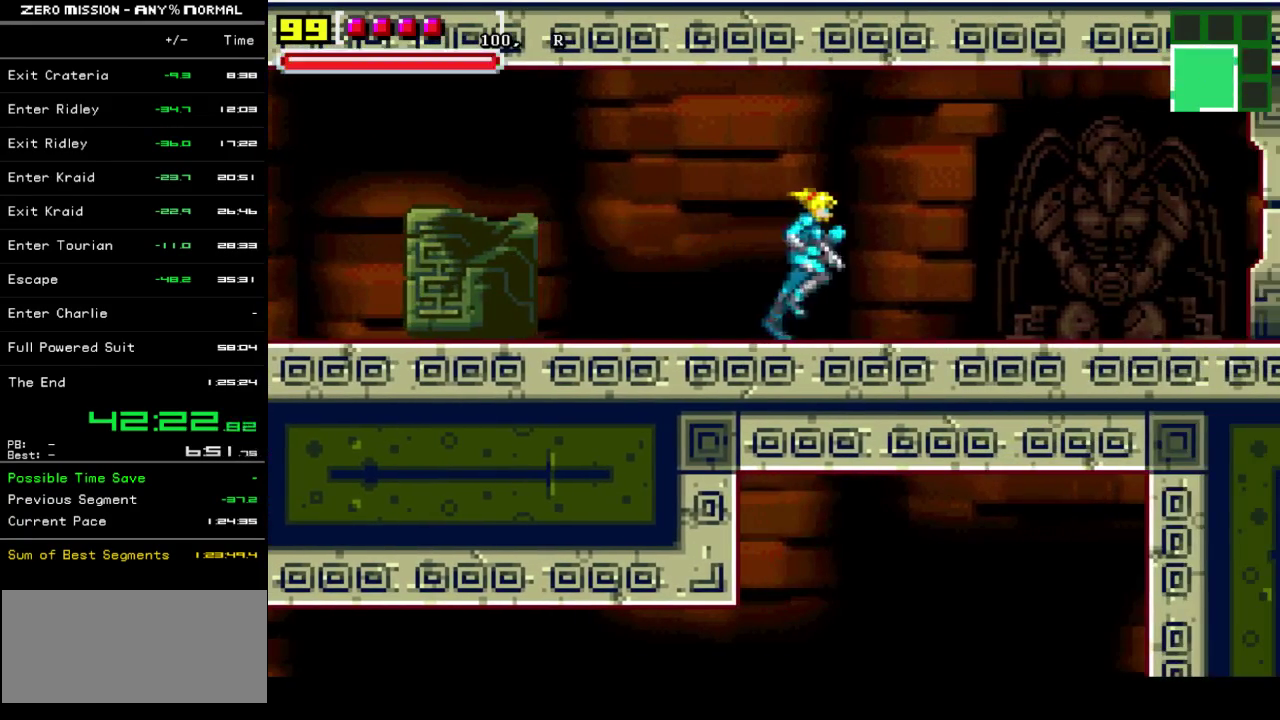
{"buttons": ["DPAD_RIGHT"], "events": []}
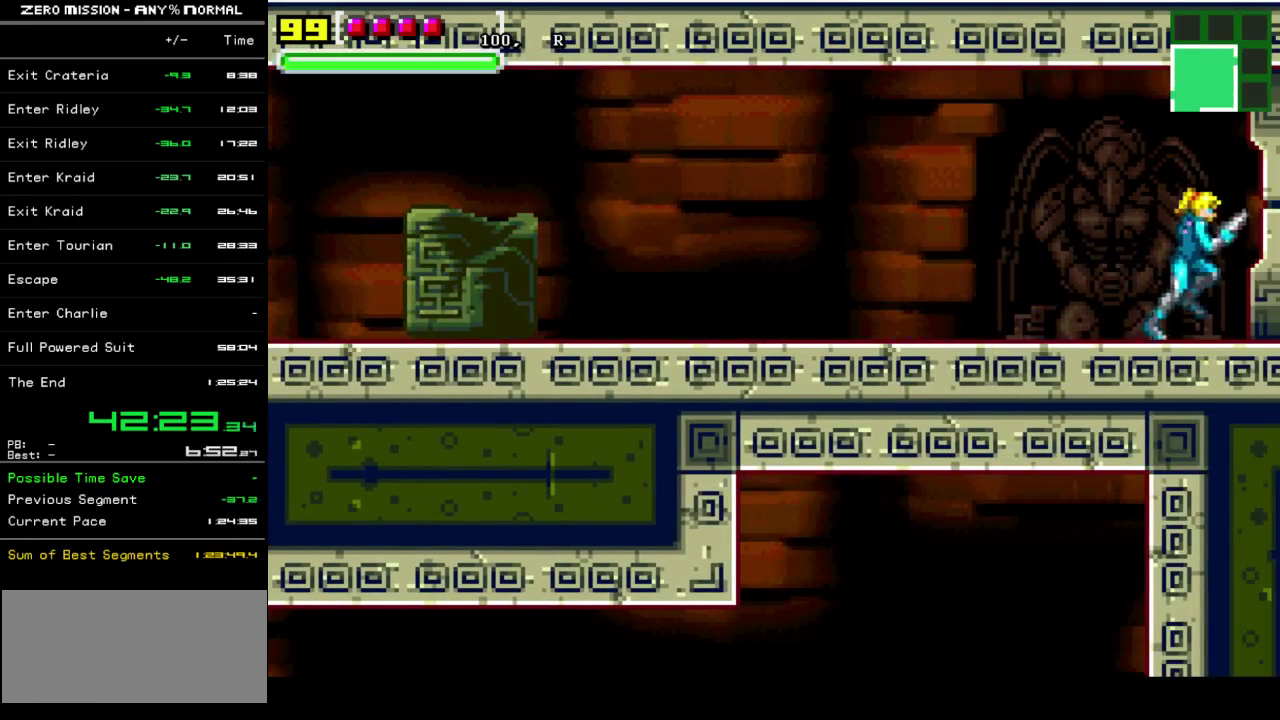
{"buttons": ["DPAD_RIGHT"], "events": []}
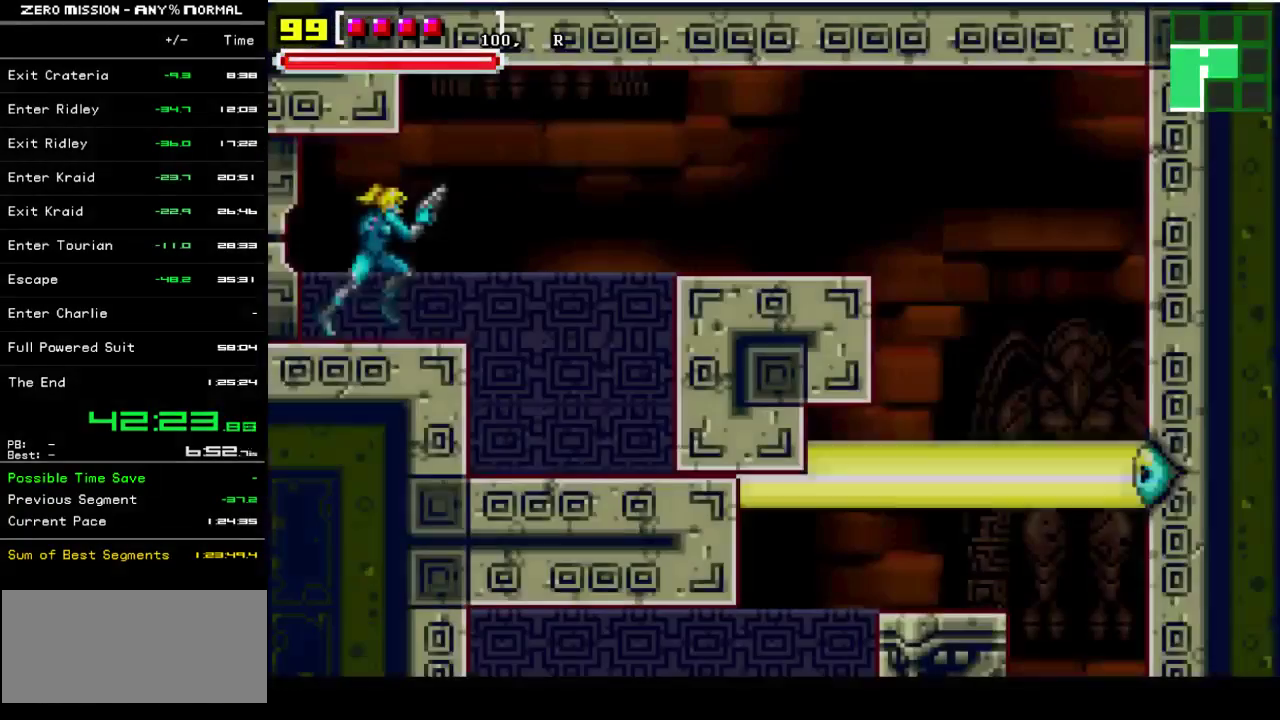
{"buttons": ["DPAD_RIGHT"], "events": []}
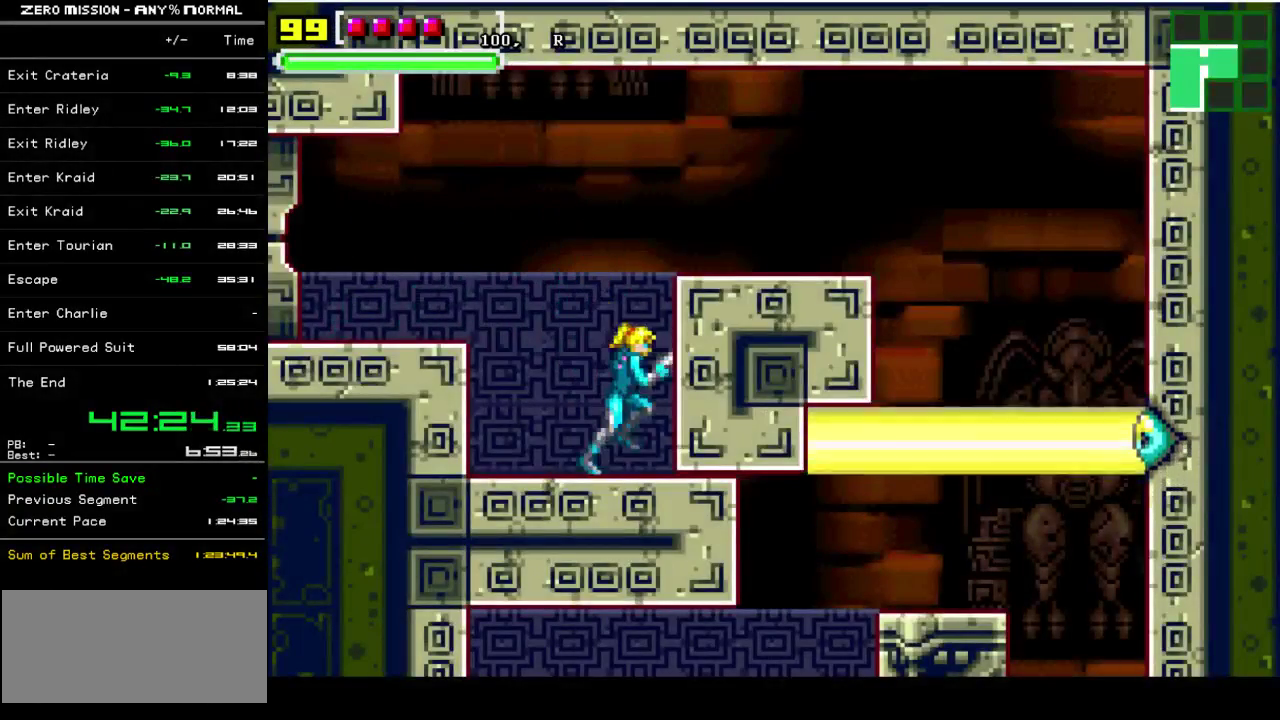
{"buttons": ["DPAD_RIGHT"], "events": [[100, "B", "down"], [333, "B", "up"]]}
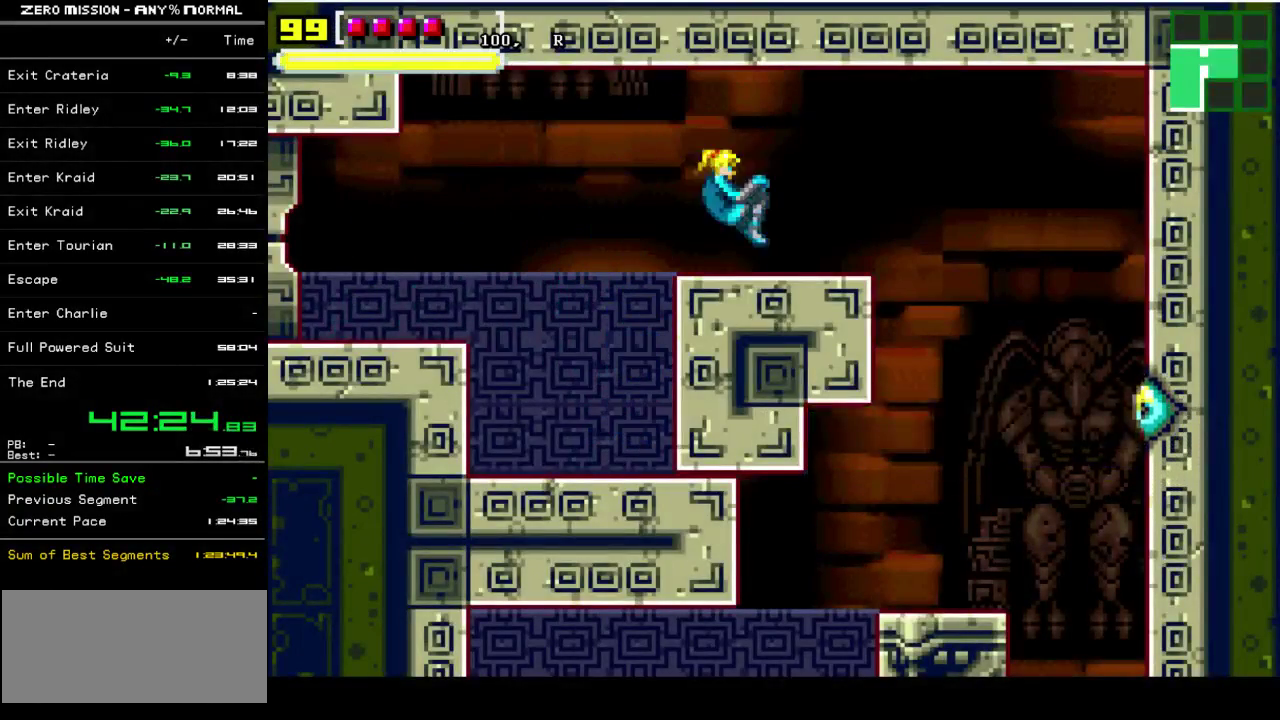
{"buttons": ["DPAD_LEFT"], "events": [[433, "DPAD_RIGHT", "up"], [500, "DPAD_LEFT", "down"]]}
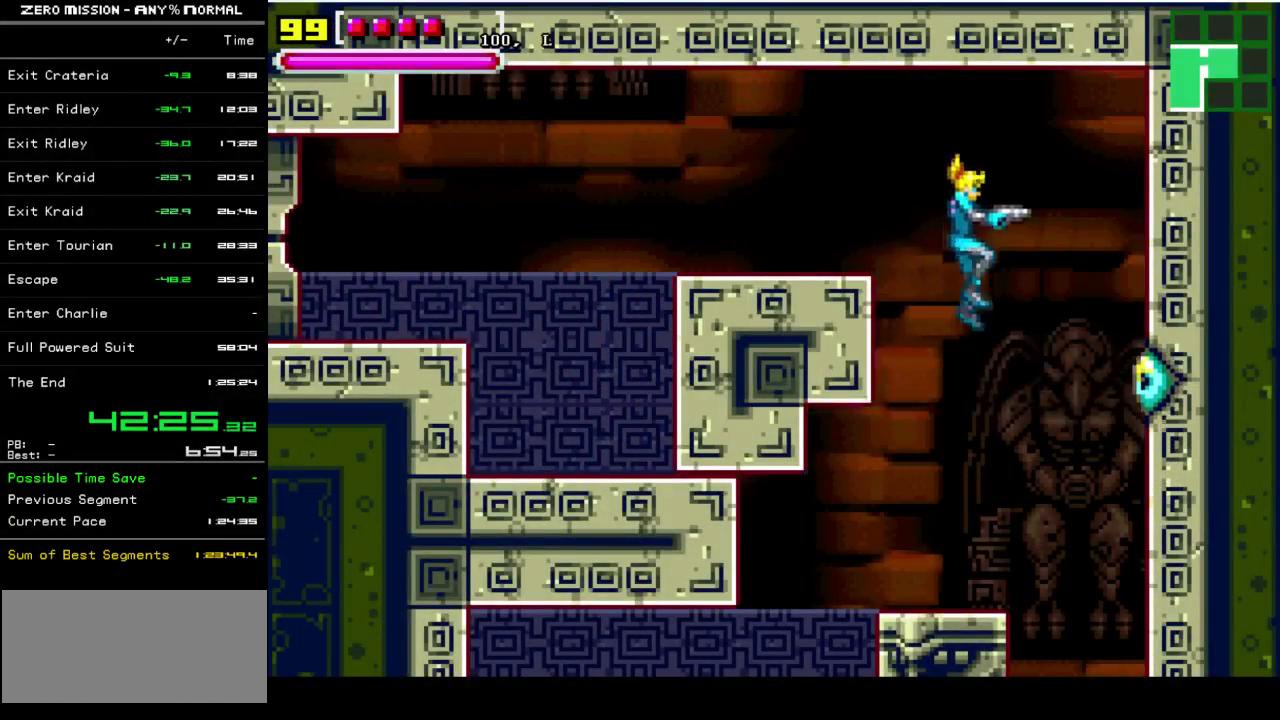
{"buttons": ["DPAD_LEFT"], "events": []}
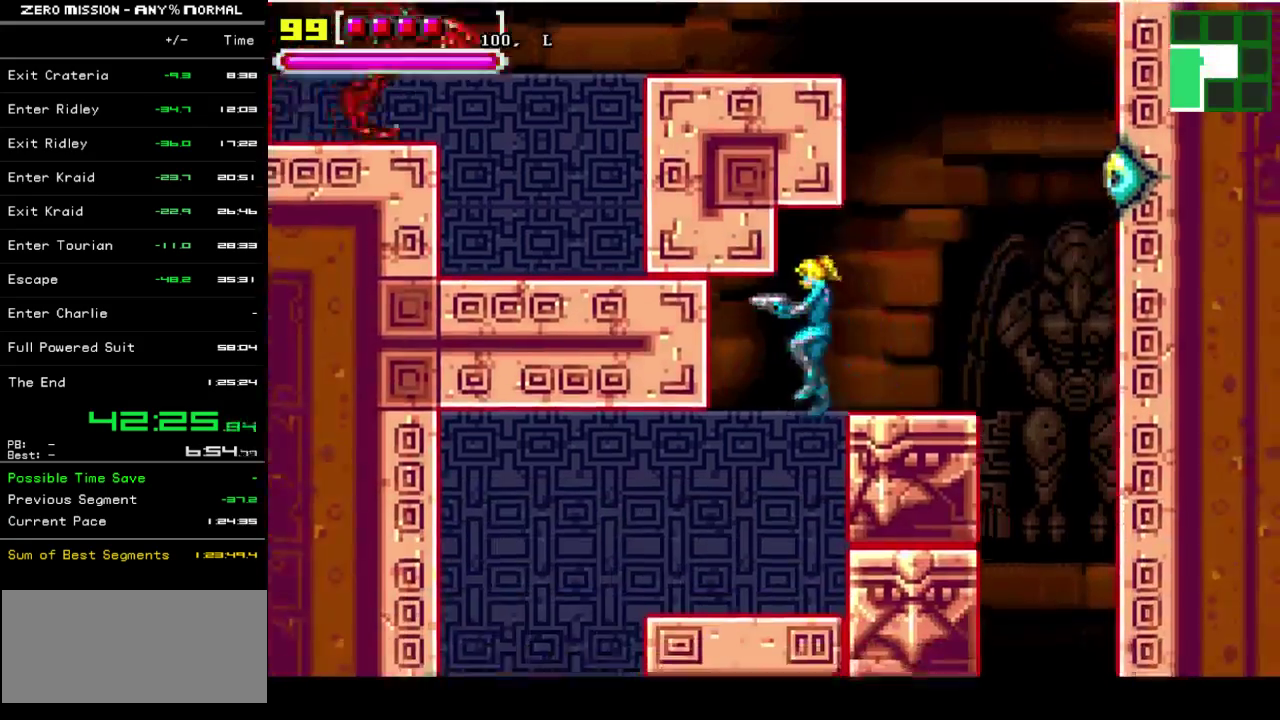
{"buttons": ["DPAD_LEFT"], "events": []}
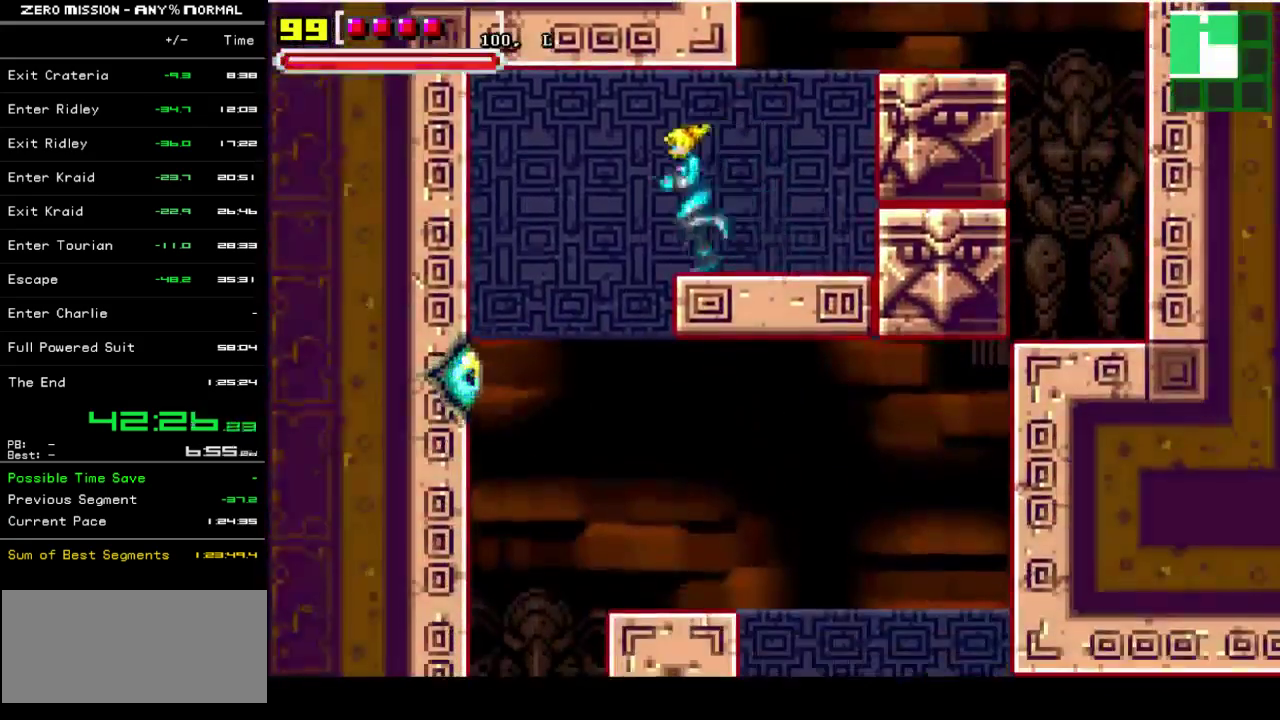
{"buttons": ["DPAD_RIGHT"], "events": [[100, "DPAD_LEFT", "up"], [233, "DPAD_RIGHT", "down"]]}
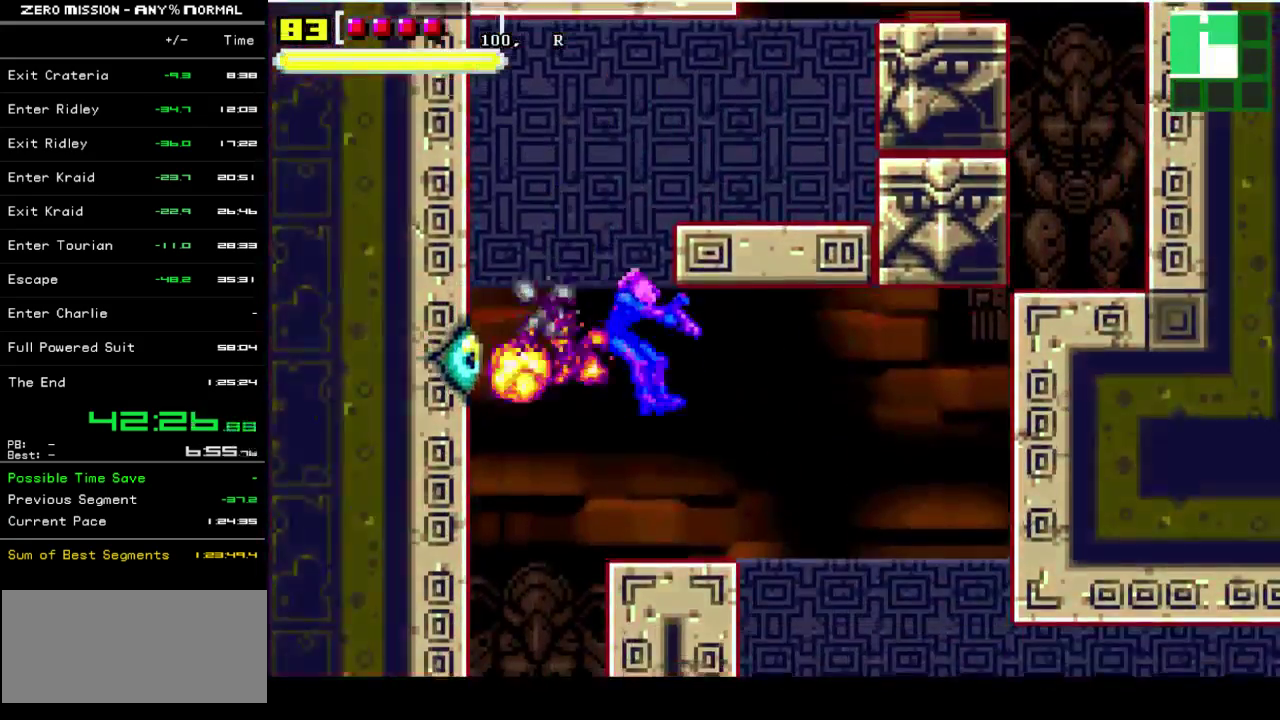
{"buttons": ["DPAD_RIGHT"], "events": []}
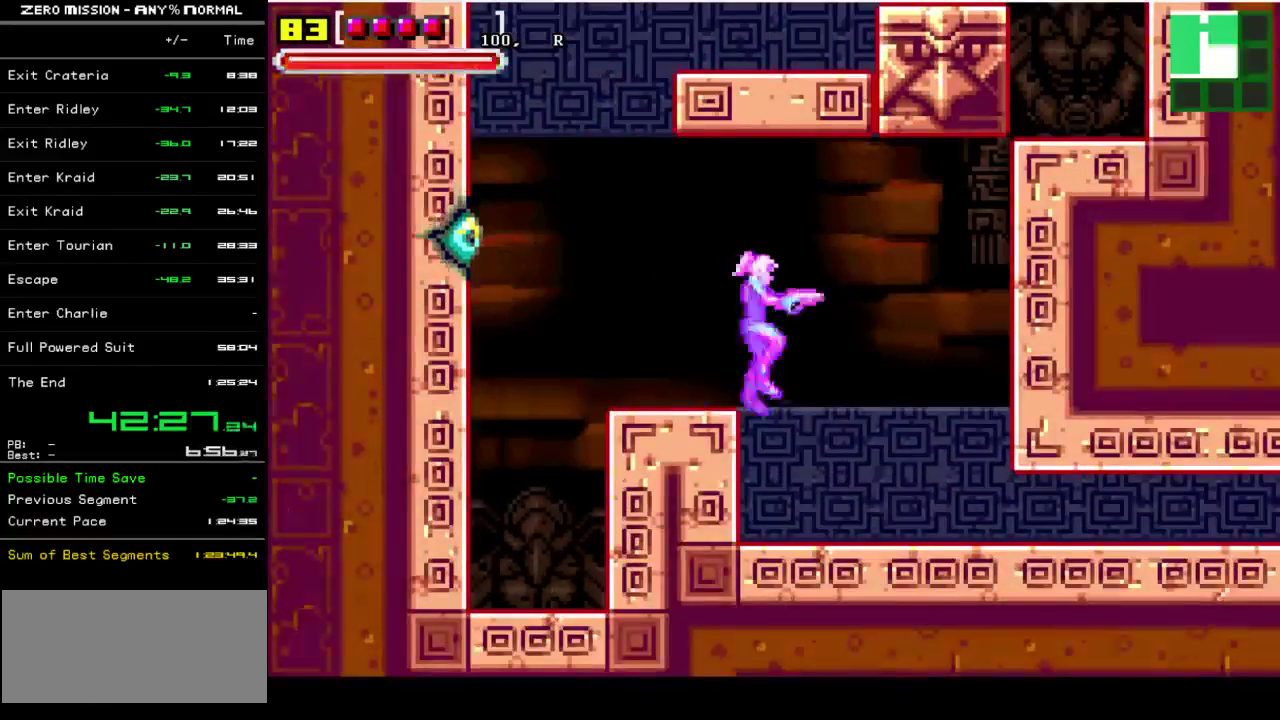
{"buttons": ["DPAD_RIGHT"], "events": []}
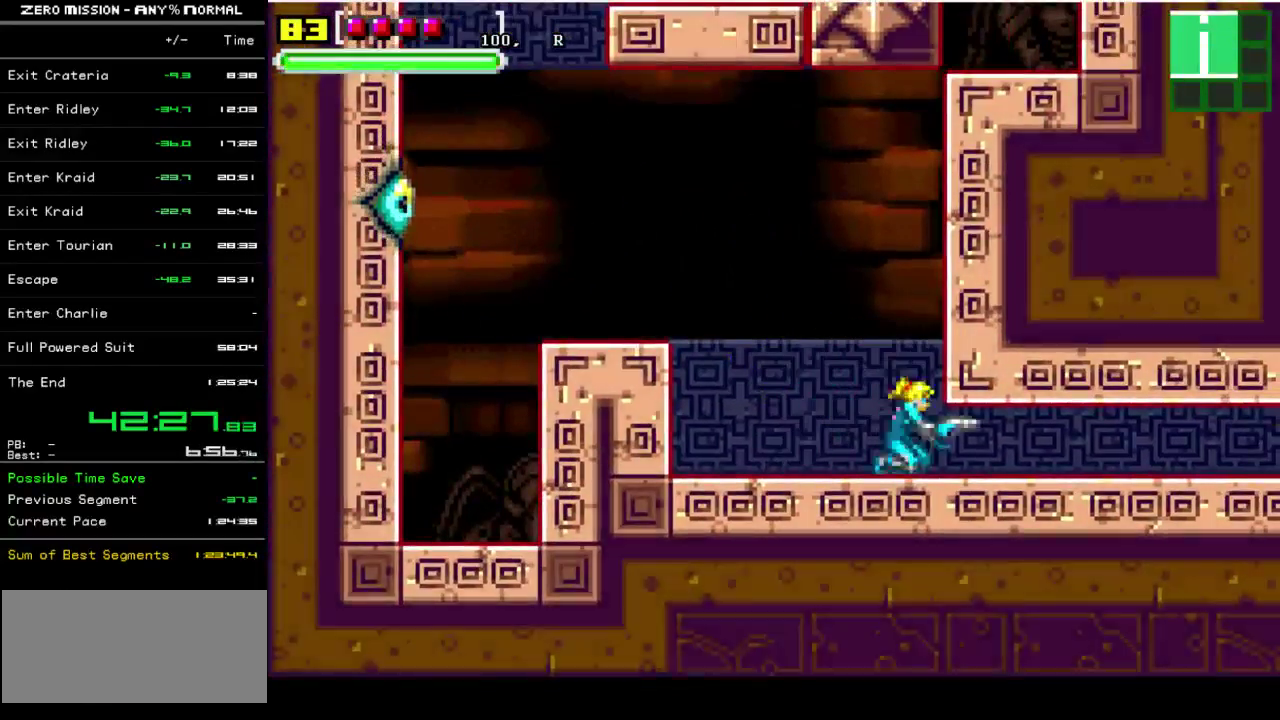
{"buttons": ["DPAD_RIGHT"], "events": []}
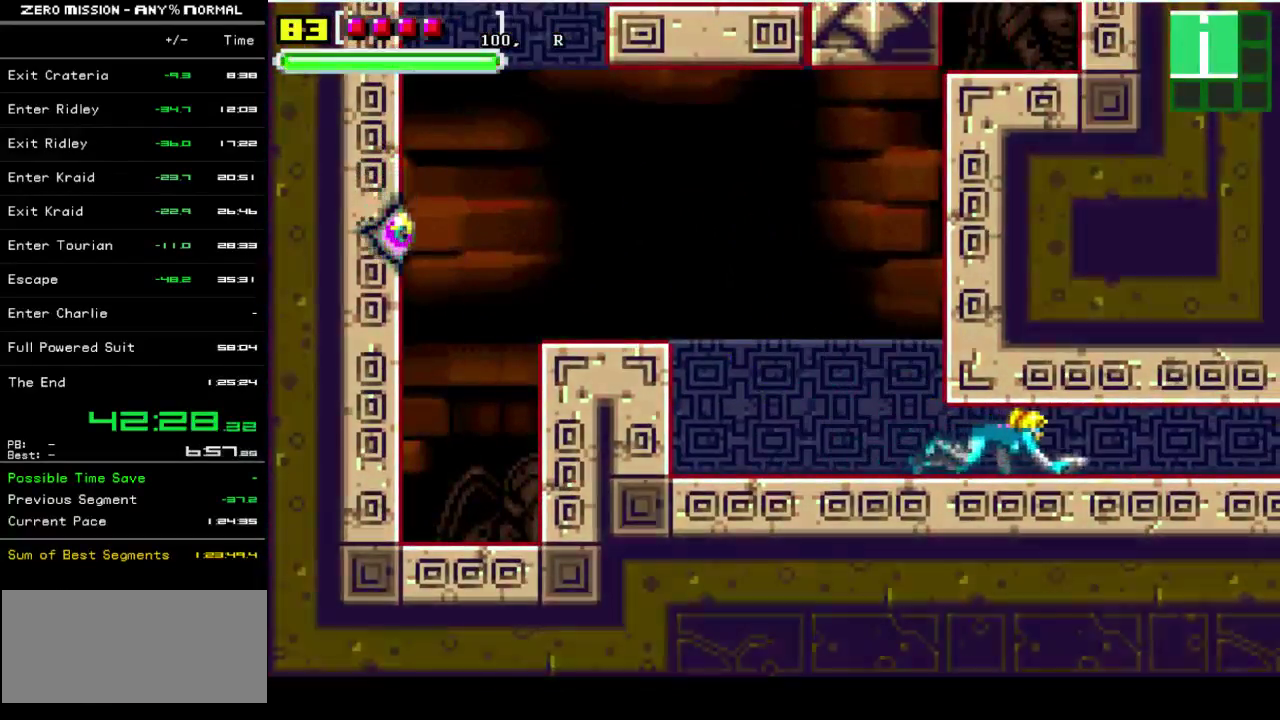
{"buttons": ["DPAD_RIGHT"], "events": []}
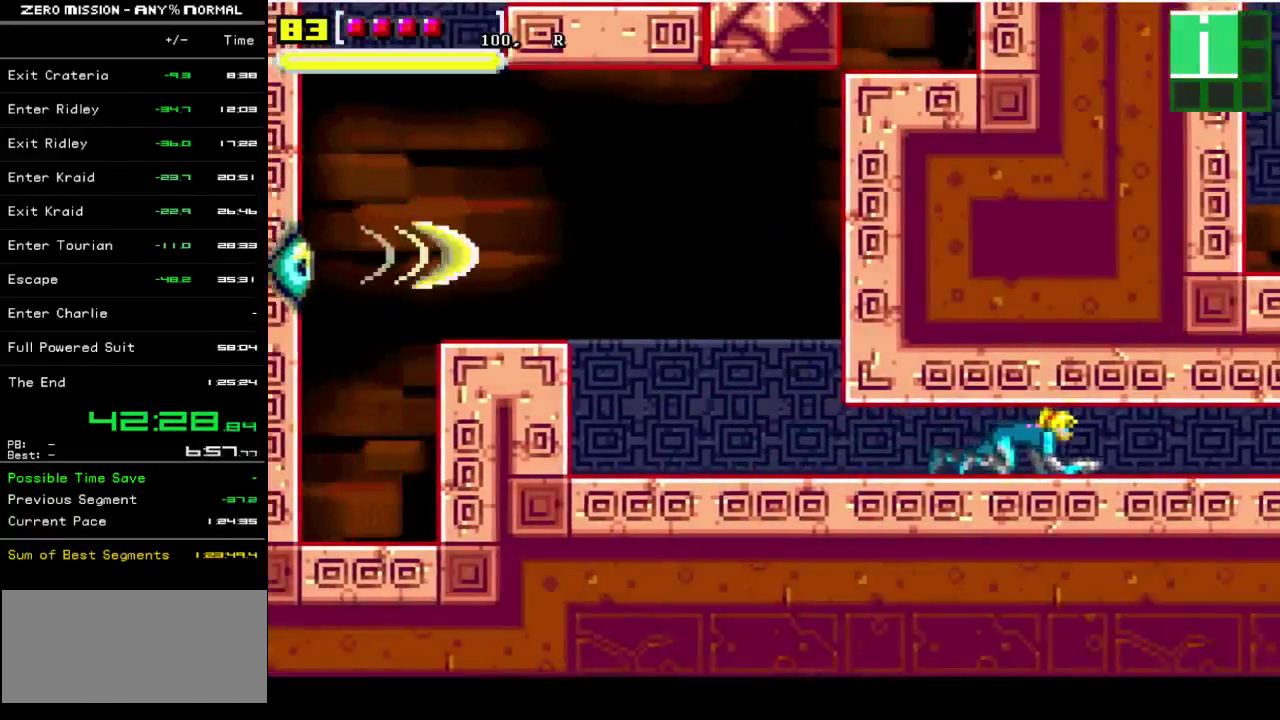
{"buttons": ["DPAD_RIGHT"], "events": []}
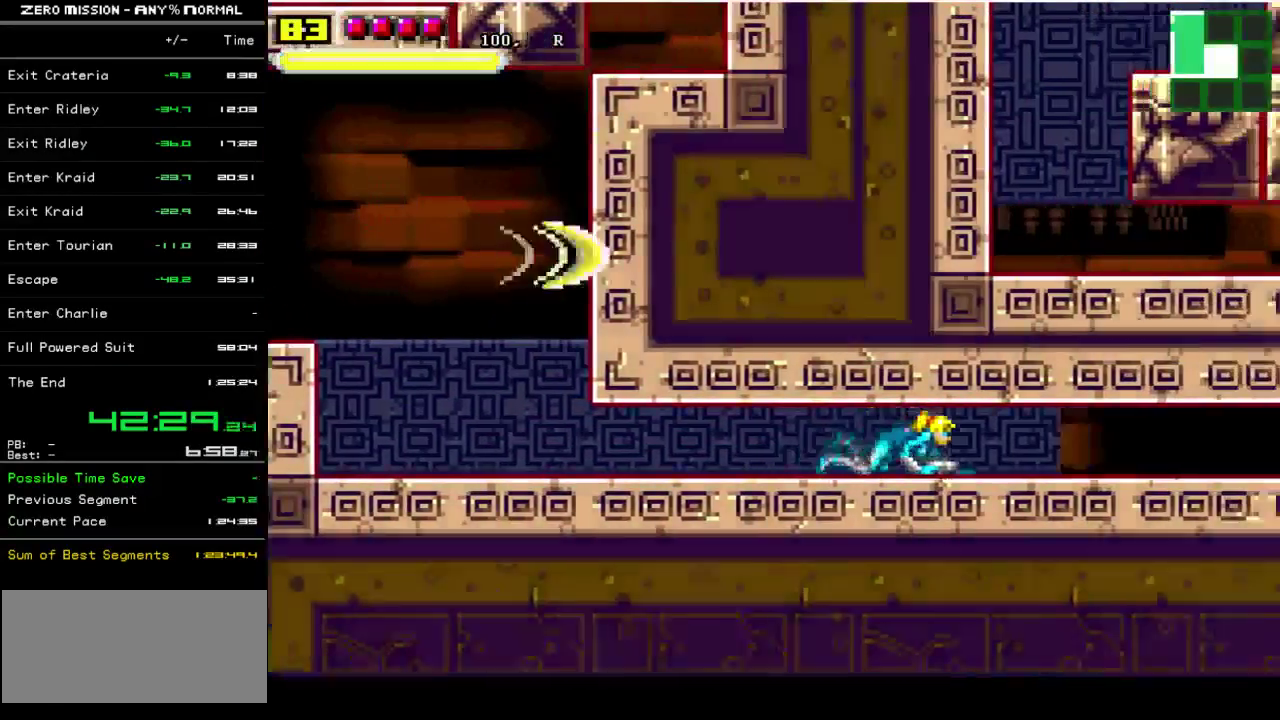
{"buttons": ["DPAD_RIGHT"], "events": []}
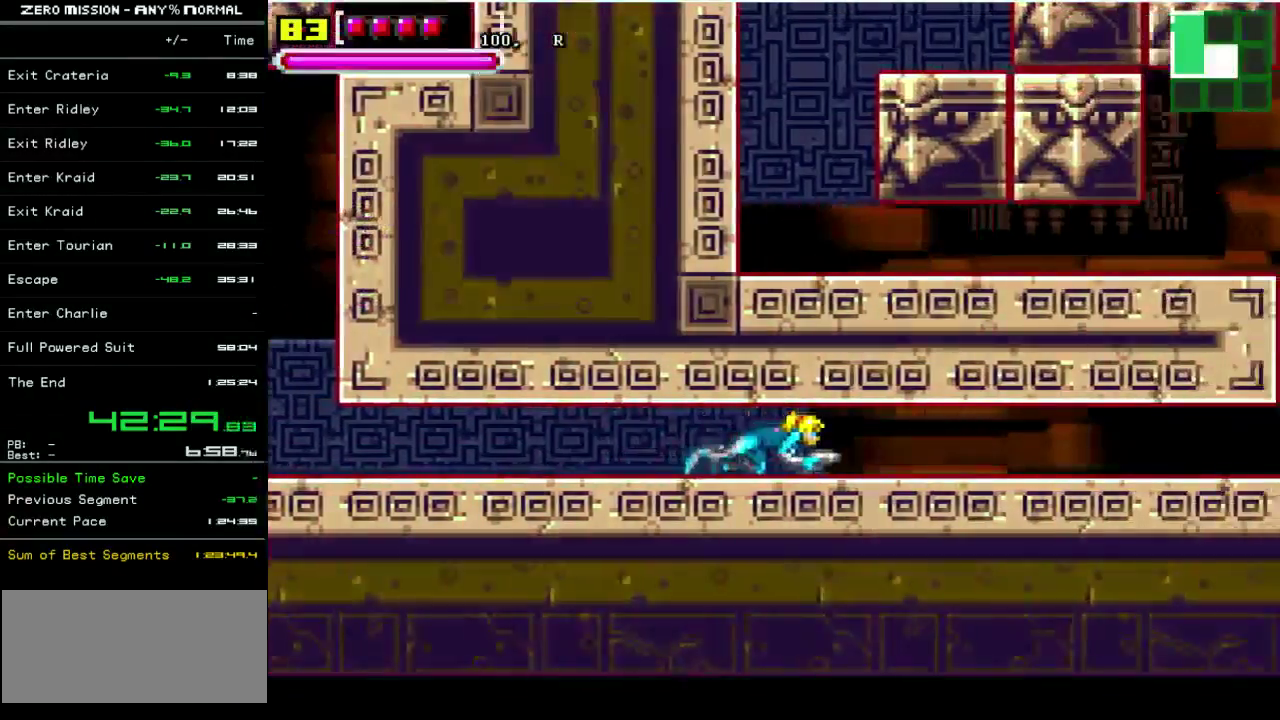
{"buttons": ["DPAD_RIGHT"], "events": []}
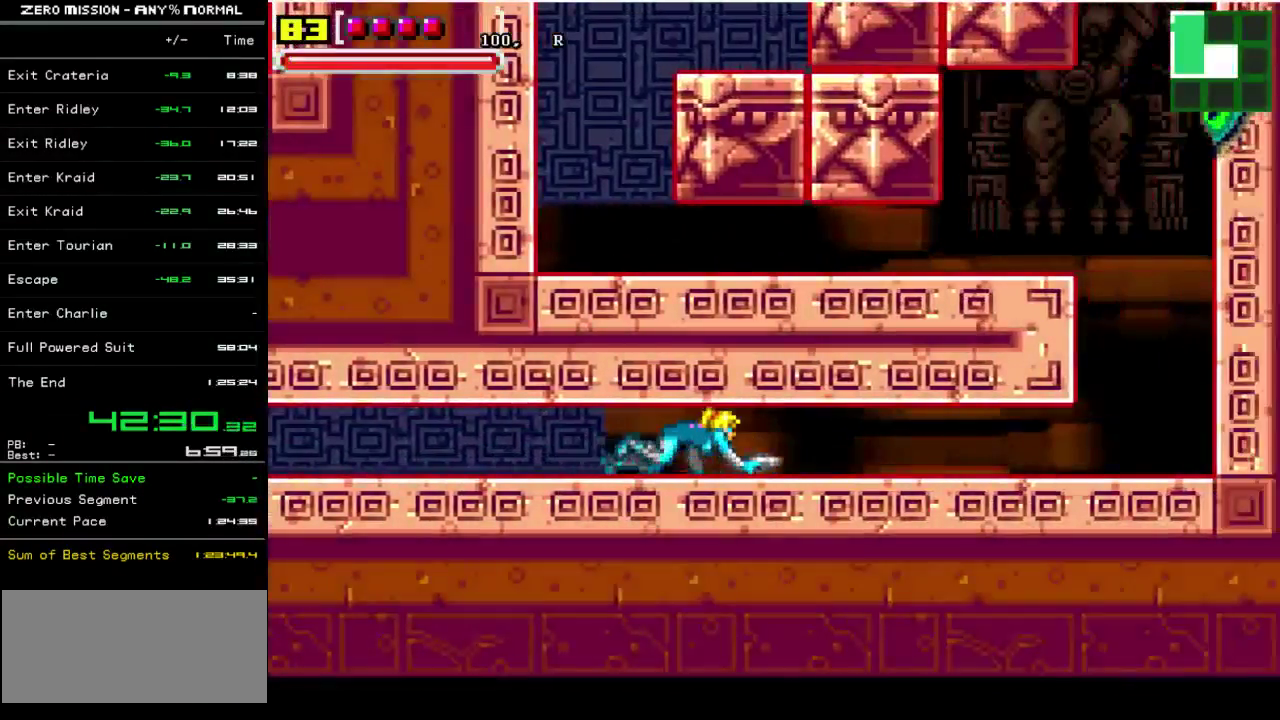
{"buttons": ["DPAD_RIGHT"], "events": []}
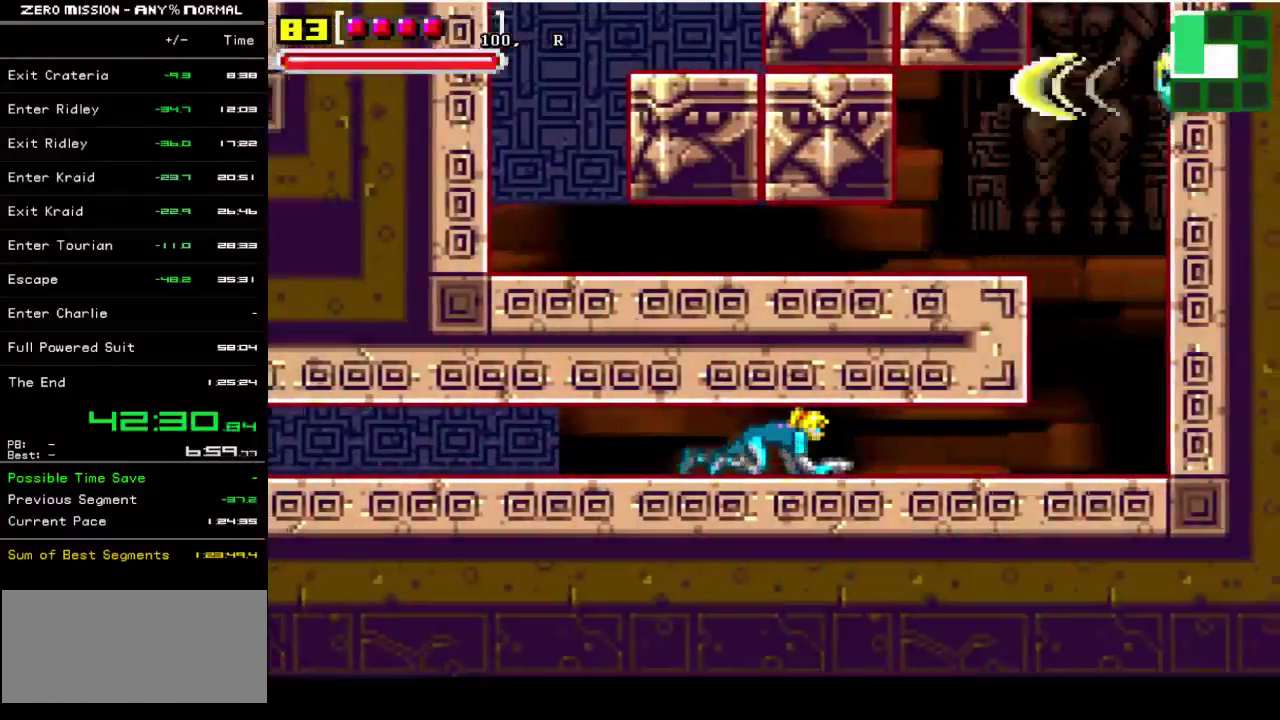
{"buttons": ["DPAD_RIGHT"], "events": []}
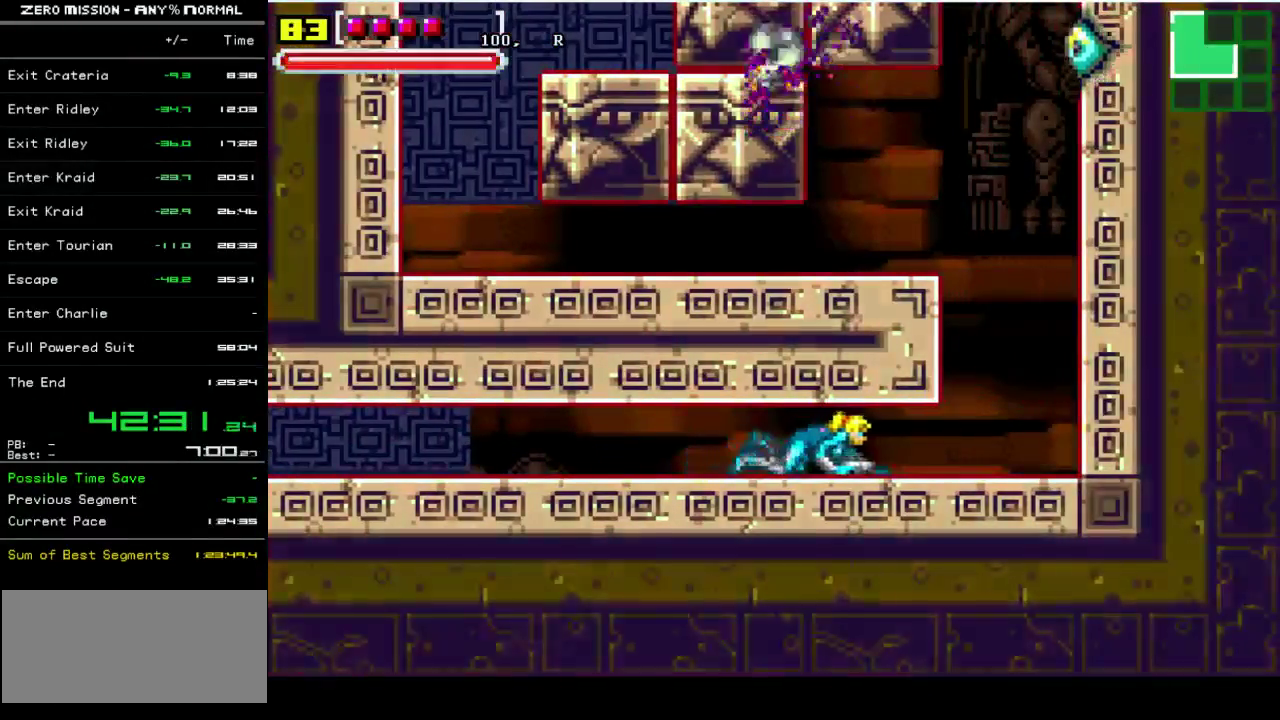
{"buttons": ["DPAD_RIGHT"], "events": []}
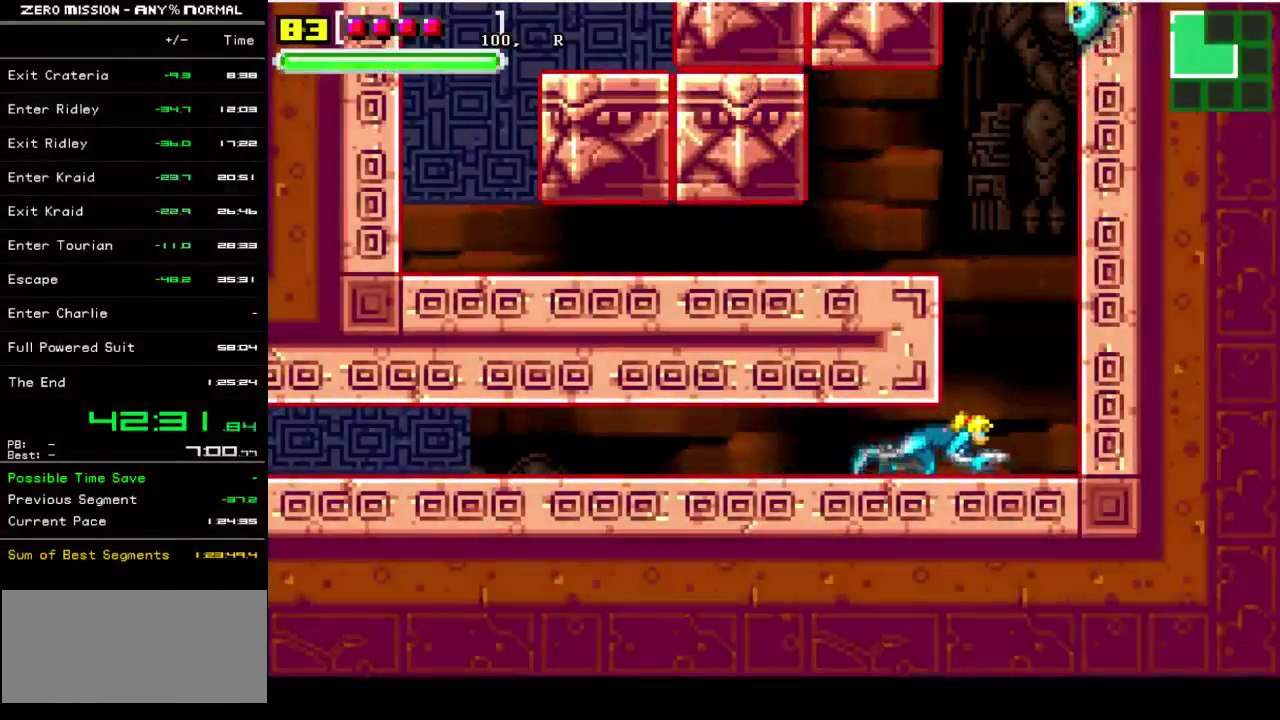
{"buttons": ["DPAD_RIGHT"], "events": []}
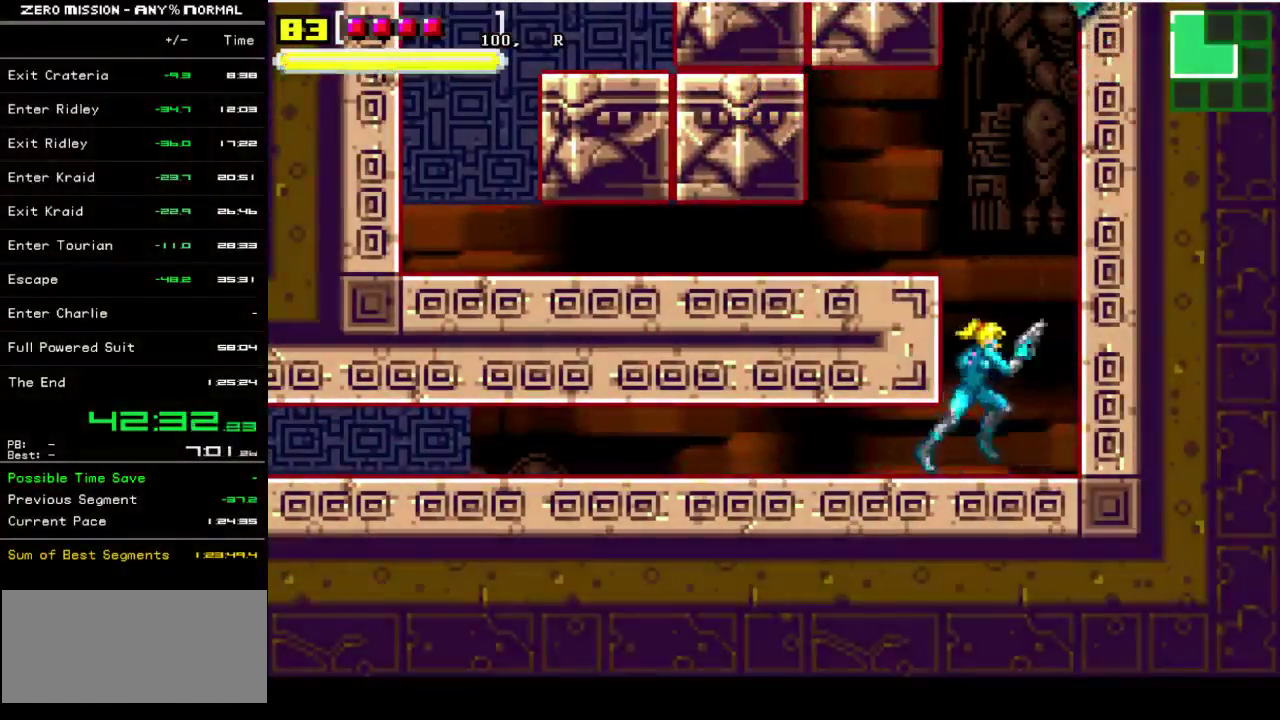
{"buttons": ["B", "DPAD_LEFT"], "events": [[150, "B", "down"], [417, "B", "up"], [417, "DPAD_RIGHT", "up"], [467, "DPAD_LEFT", "down"], [500, "B", "down"]]}
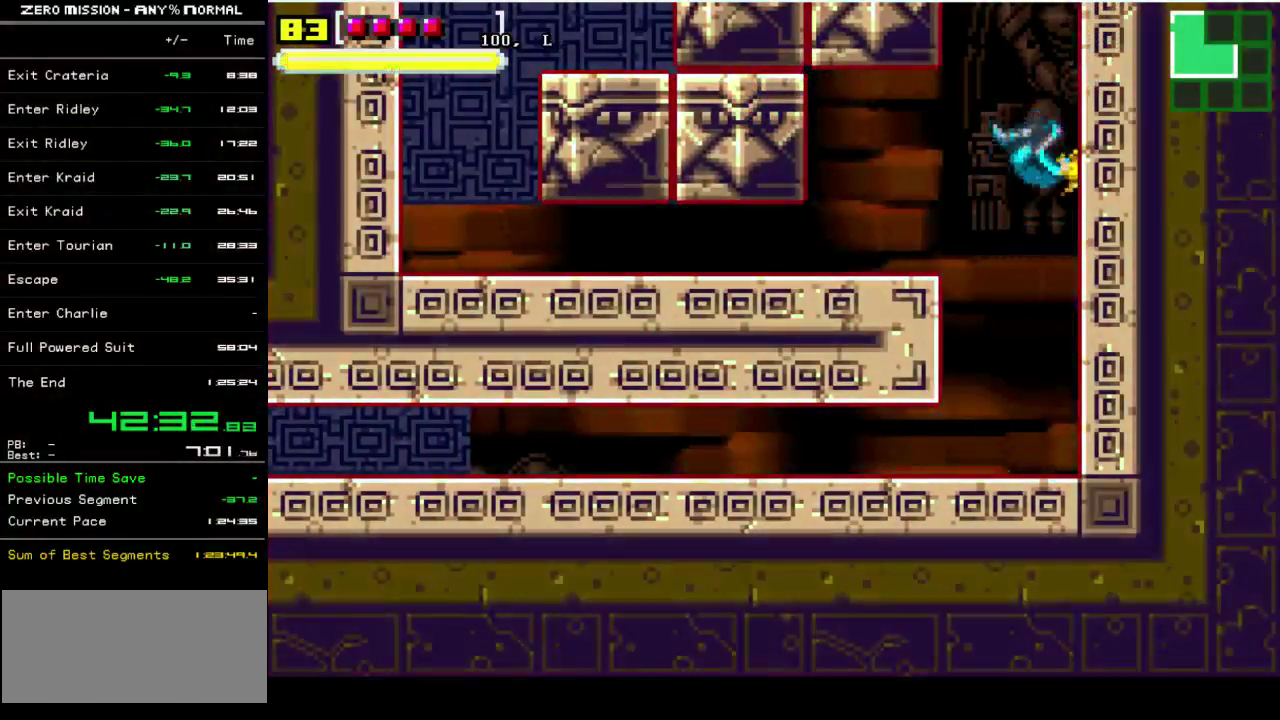
{"buttons": ["DPAD_LEFT"], "events": [[500, "B", "up"]]}
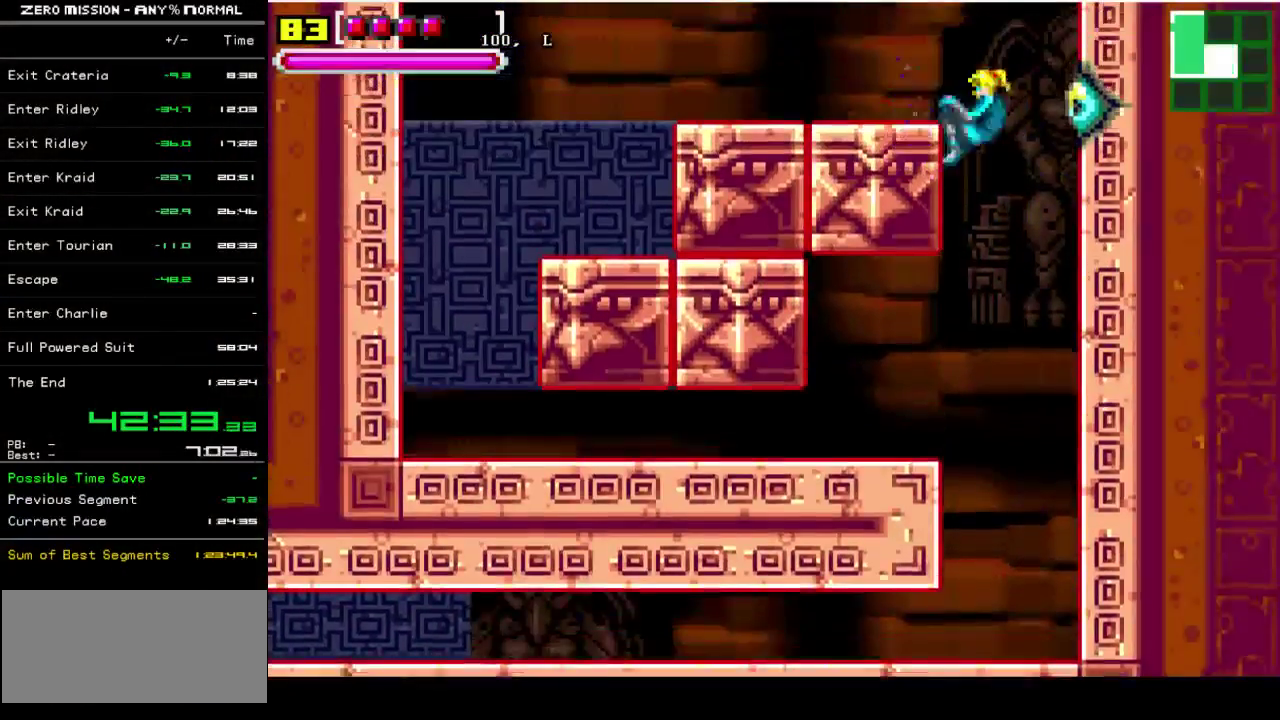
{"buttons": ["DPAD_LEFT"], "events": [[167, "B", "down"], [267, "B", "up"]]}
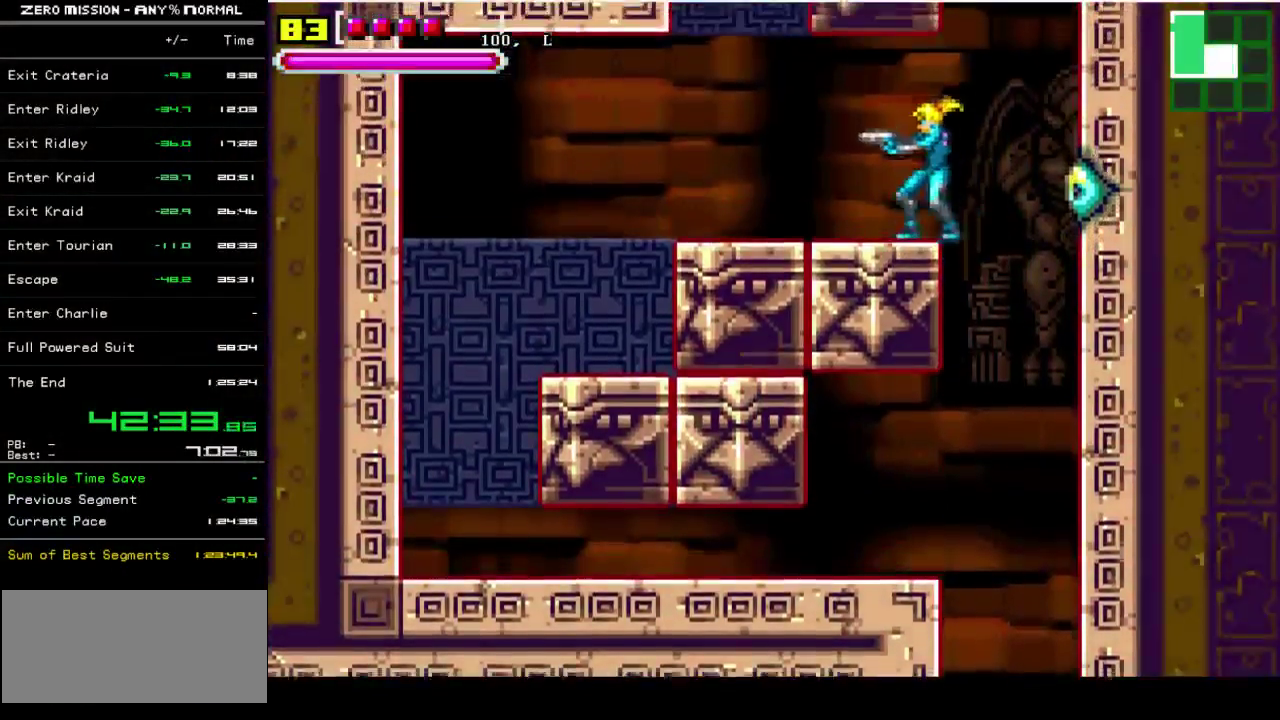
{"buttons": ["B", "DPAD_RIGHT"], "events": [[333, "B", "down"], [367, "DPAD_LEFT", "up"], [433, "DPAD_RIGHT", "down"]]}